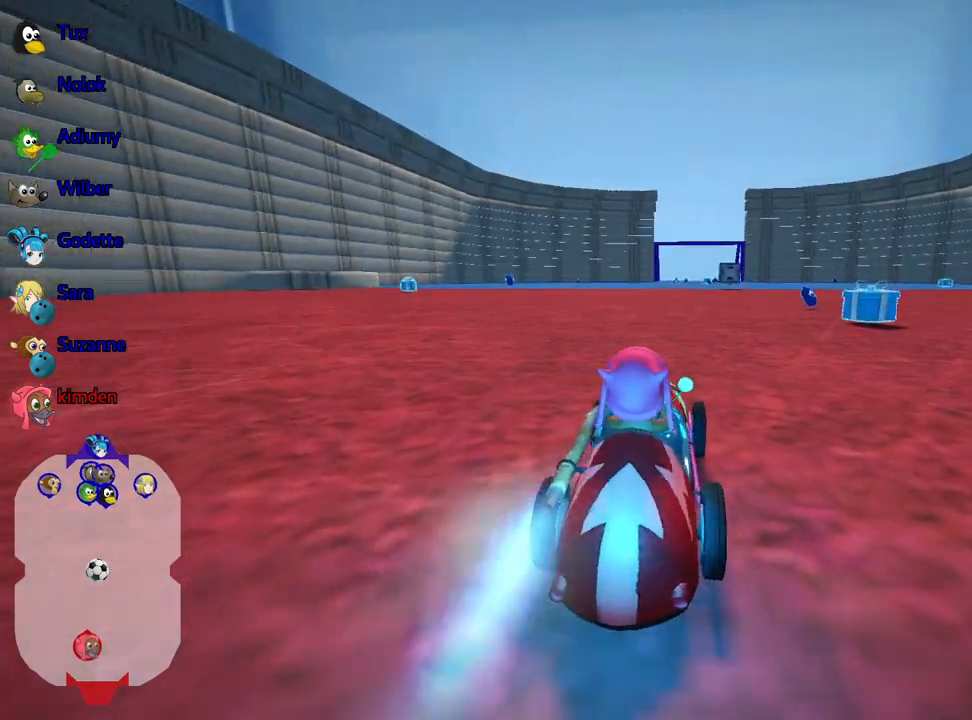
Gameplay with keyboard; each line is a JSON object with the keys held at the frame after it. "events" lists presses ("down") and releases ("up") of "down", "fire", "flag", "left", "look", "nitro", "right", "skid" and "up" between this image and that frame as [ms after this image, input, new state], when the widget could be followed in between. No other keys are recorded. Mouse input is not recorded. Key names are as the overlay labels them; some are game actions (e.g. jump) rather than physical keys.
{"keys": ["nitro", "up"], "events": [[33, "right", "down"], [500, "right", "up"]]}
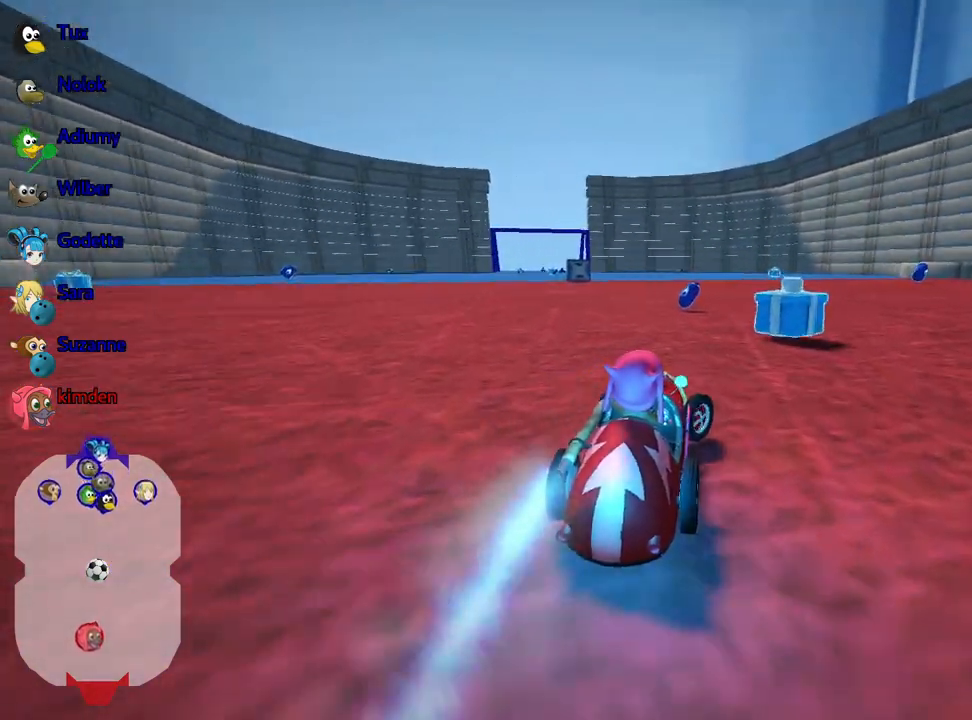
{"keys": ["left", "up"], "events": [[133, "left", "down"], [400, "nitro", "up"]]}
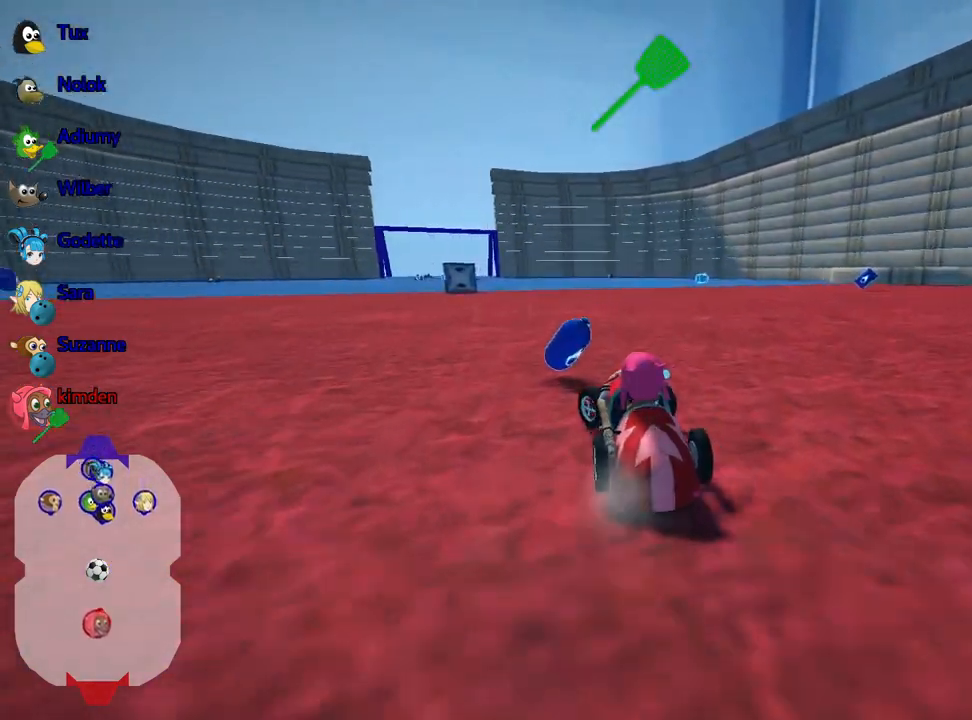
{"keys": ["up"], "events": [[50, "left", "up"]]}
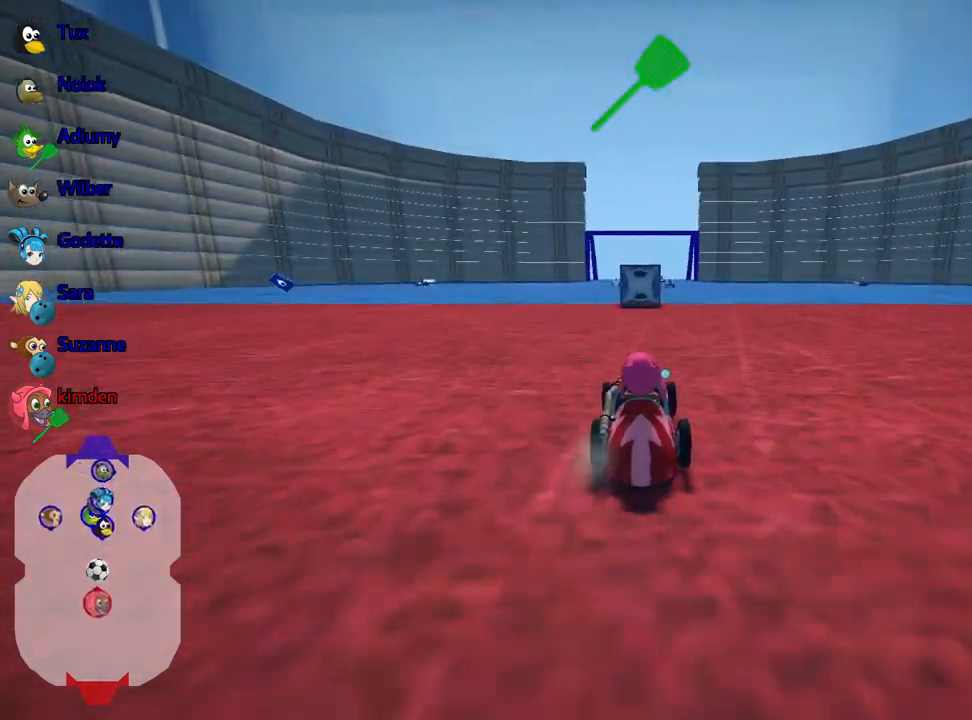
{"keys": ["right", "up"], "events": [[83, "left", "down"], [200, "left", "up"], [350, "right", "down"]]}
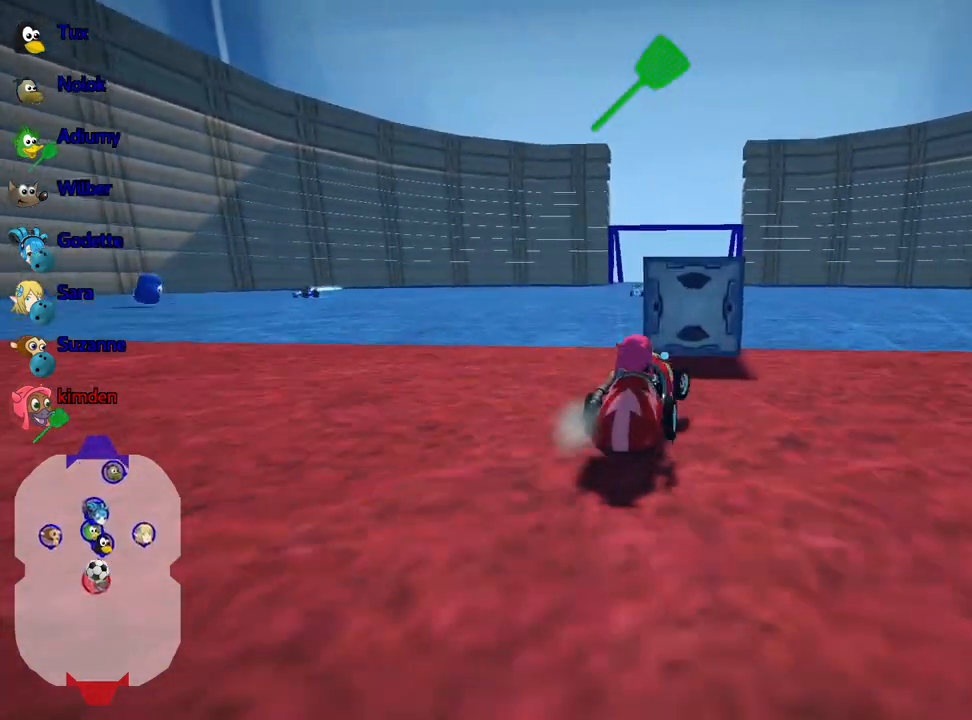
{"keys": ["right", "up"], "events": [[17, "right", "up"], [33, "fire", "down"], [50, "nitro", "down"], [150, "nitro", "up"], [200, "fire", "up"], [283, "right", "down"]]}
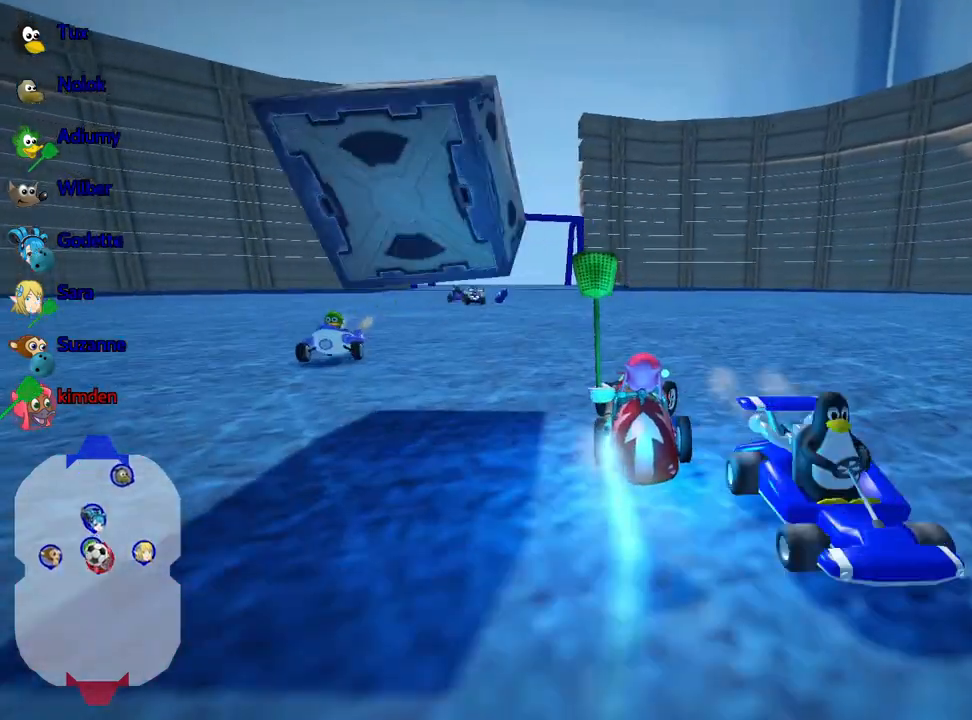
{"keys": ["left", "up"], "events": [[33, "right", "up"], [117, "left", "down"]]}
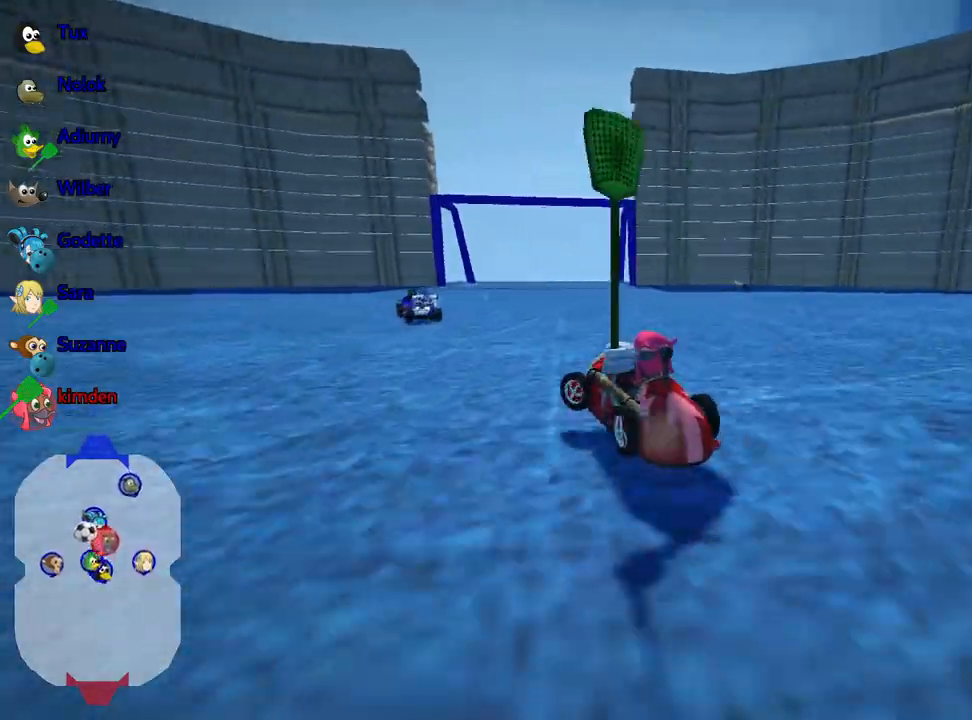
{"keys": ["right"], "events": [[67, "left", "up"], [233, "up", "up"], [417, "right", "down"]]}
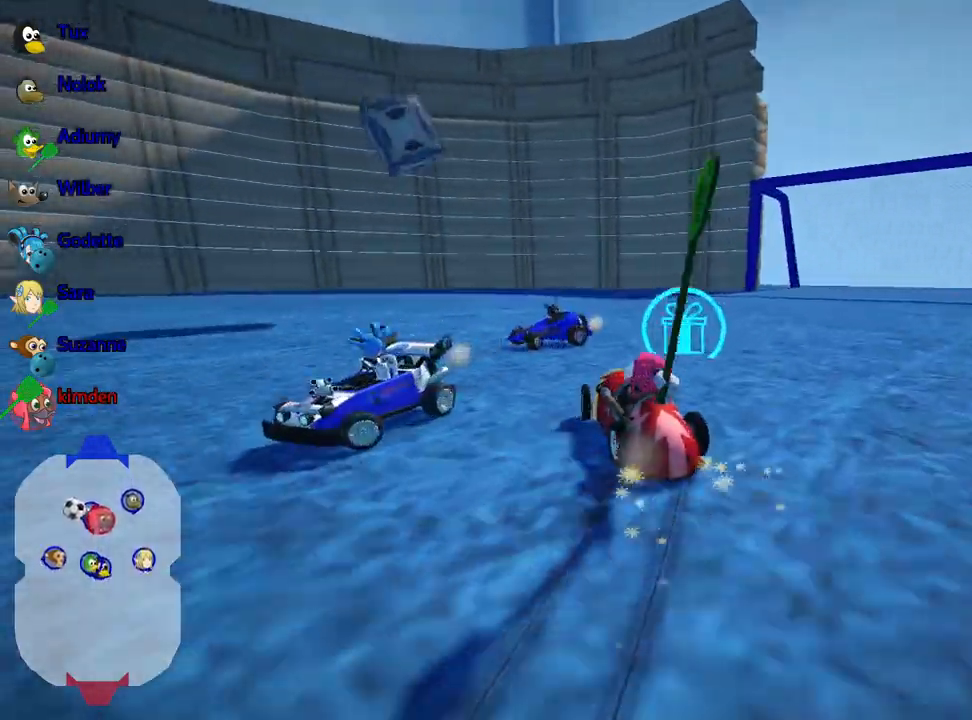
{"keys": ["down"], "events": [[133, "left", "down"], [183, "right", "up"], [200, "down", "down"], [283, "left", "up"]]}
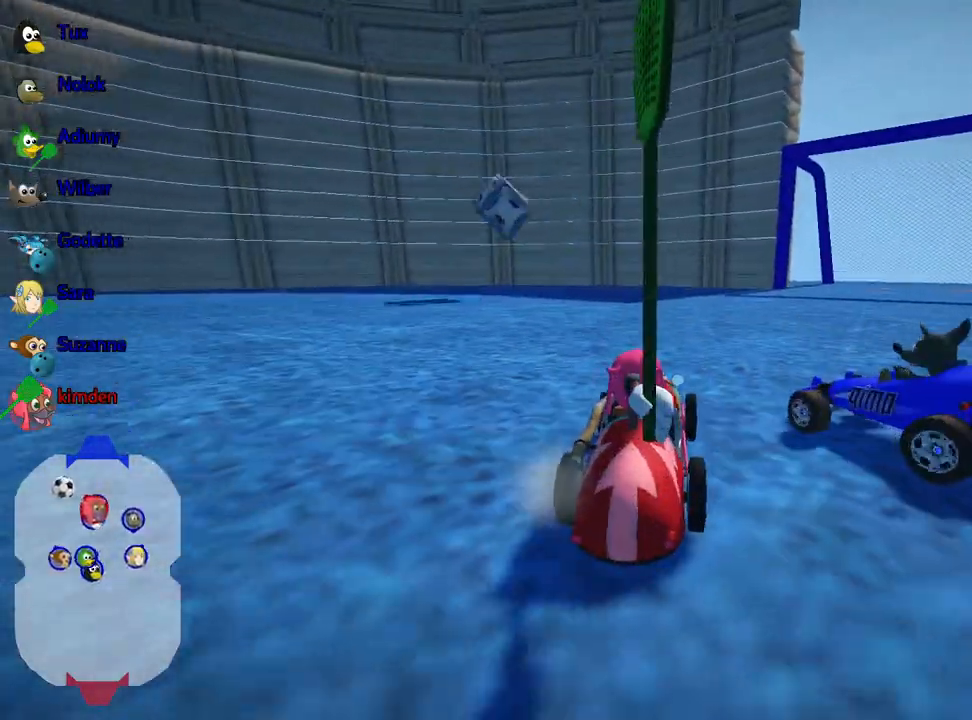
{"keys": [], "events": [[450, "down", "up"]]}
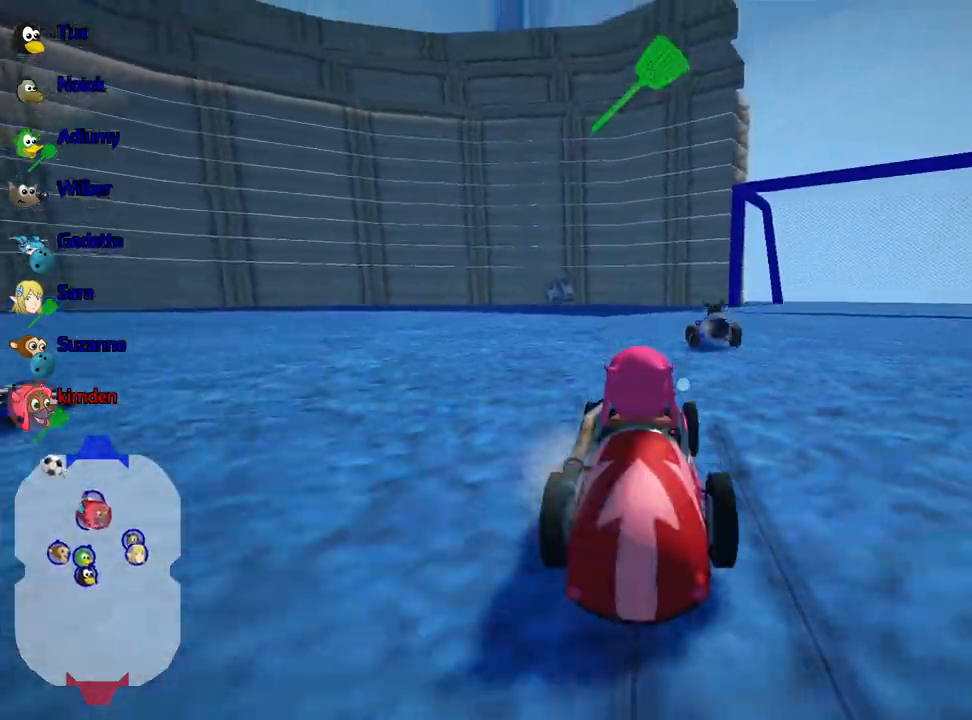
{"keys": ["left", "up"], "events": [[33, "up", "down"], [117, "left", "down"]]}
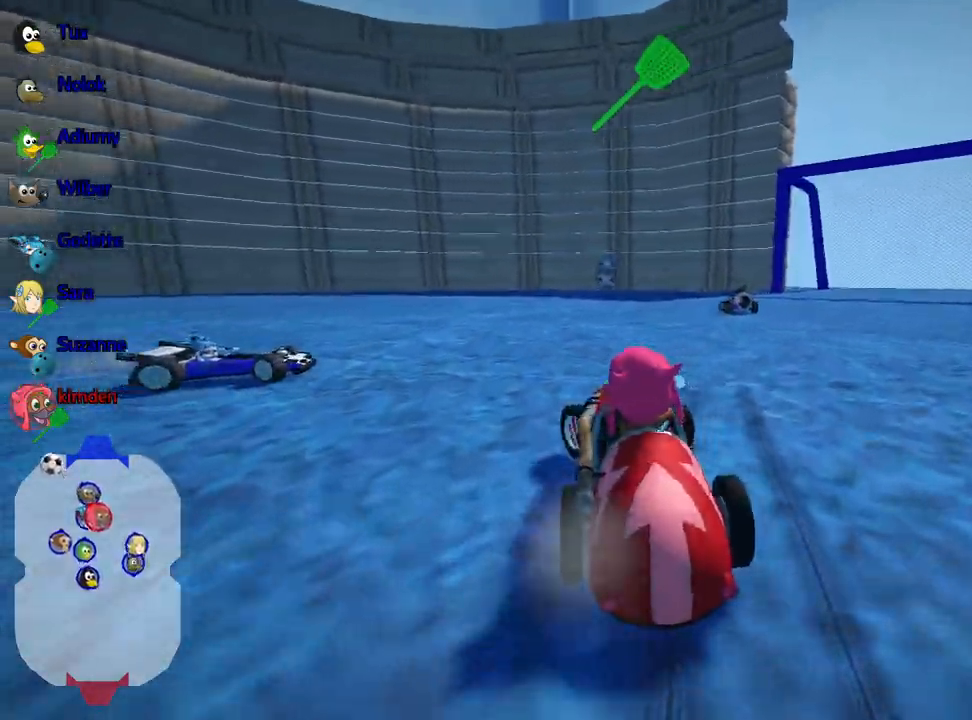
{"keys": ["up"], "events": [[67, "left", "up"]]}
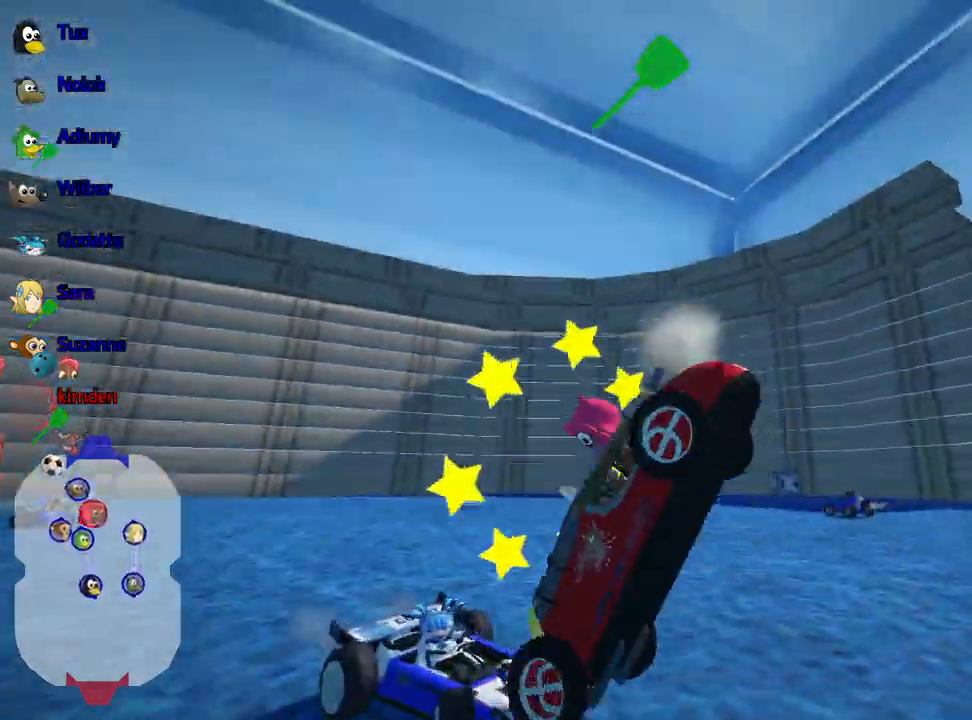
{"keys": ["up"], "events": [[117, "left", "down"], [217, "left", "up"]]}
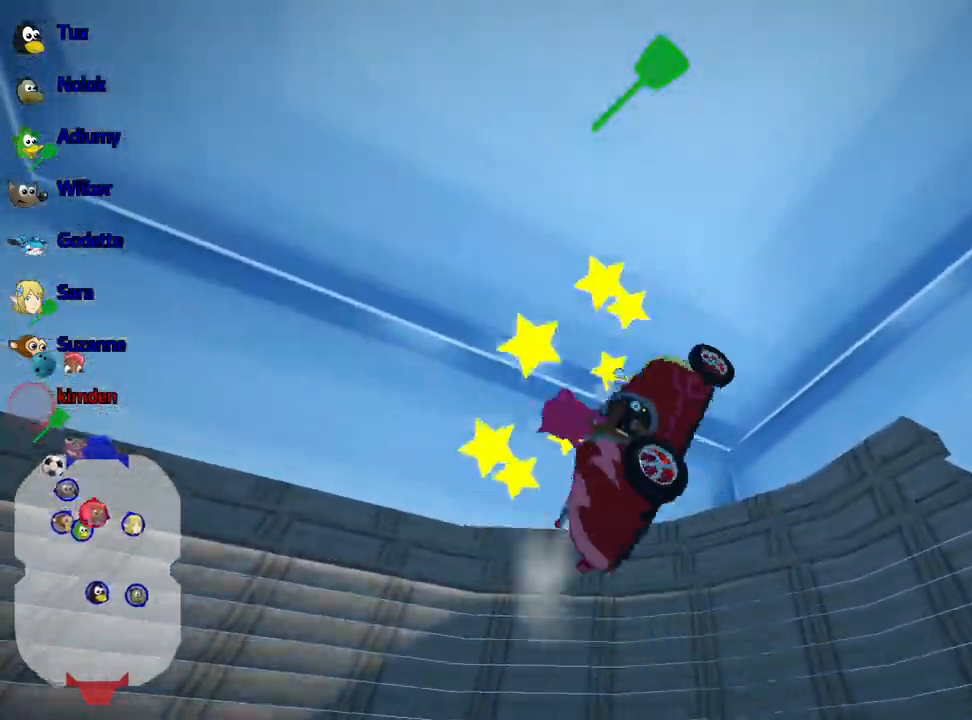
{"keys": ["up"], "events": []}
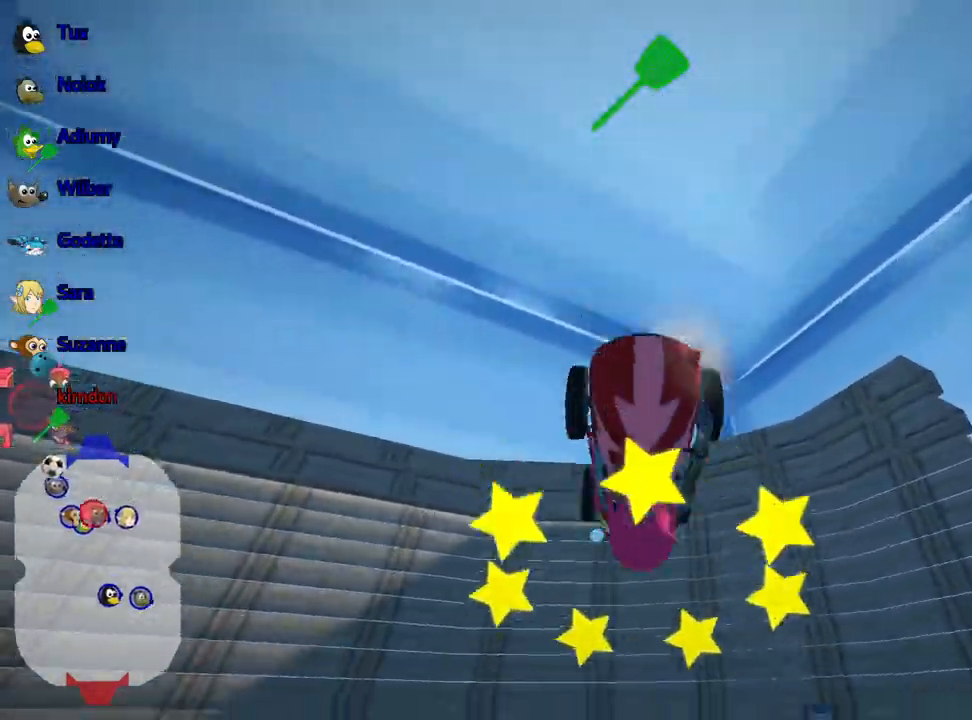
{"keys": ["left", "nitro", "up"], "events": [[300, "left", "down"], [500, "nitro", "down"]]}
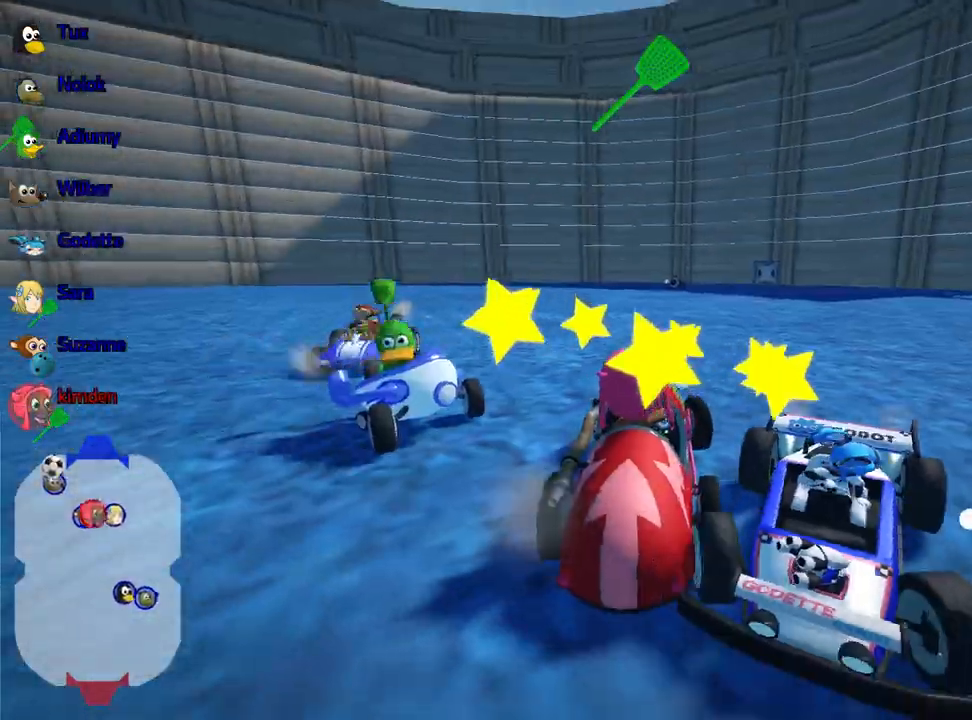
{"keys": ["left", "nitro", "up"], "events": [[133, "left", "up"], [417, "left", "down"]]}
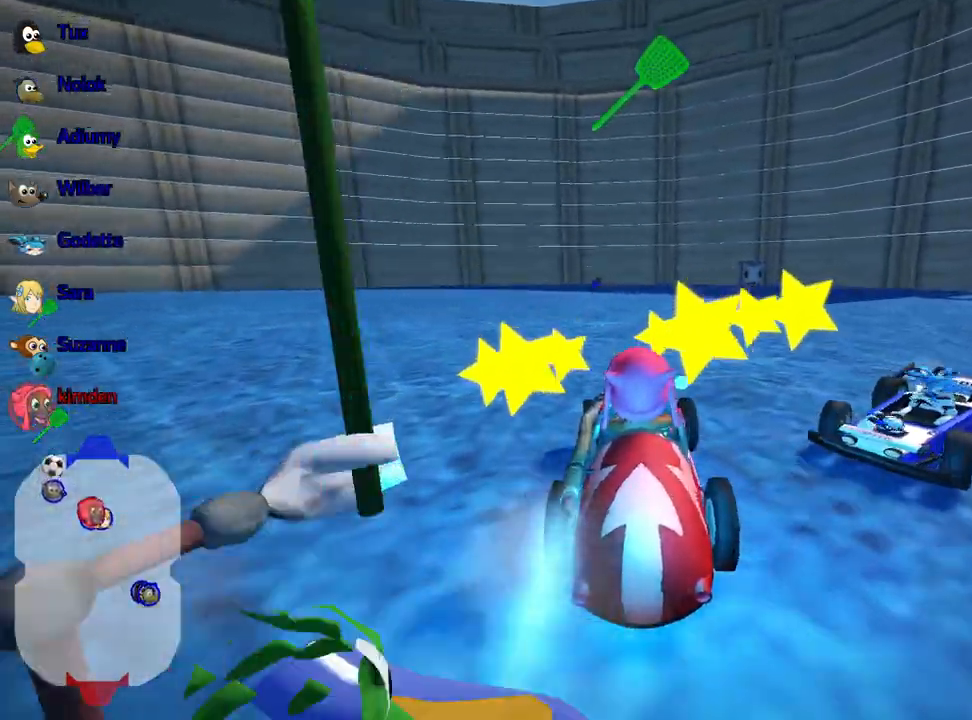
{"keys": ["up"], "events": [[17, "nitro", "up"], [217, "left", "up"]]}
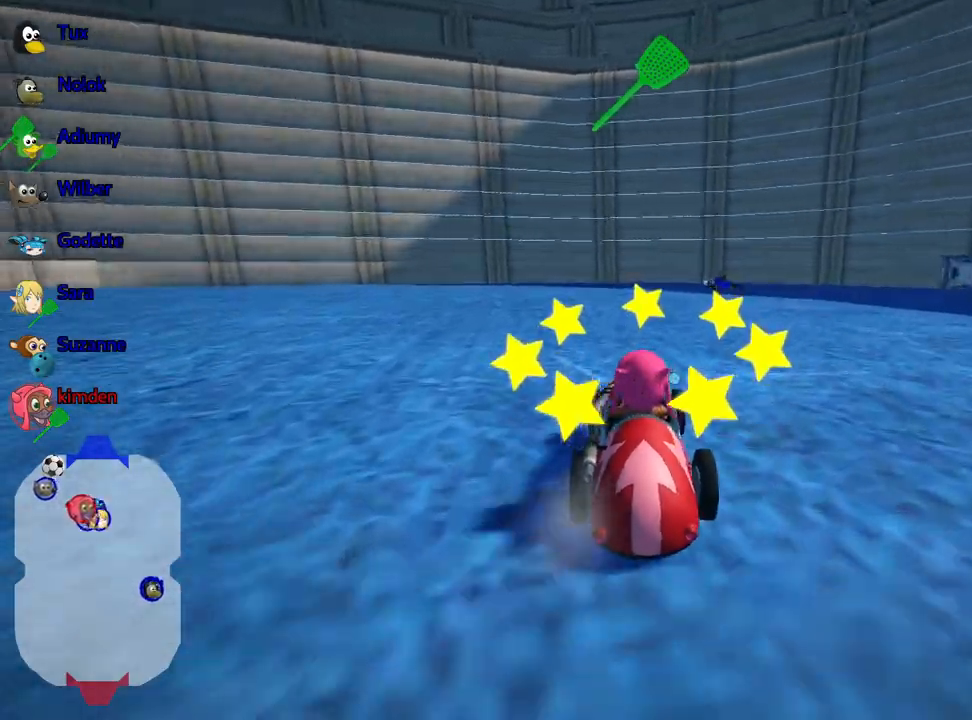
{"keys": ["up"], "events": [[200, "right", "down"], [400, "right", "up"]]}
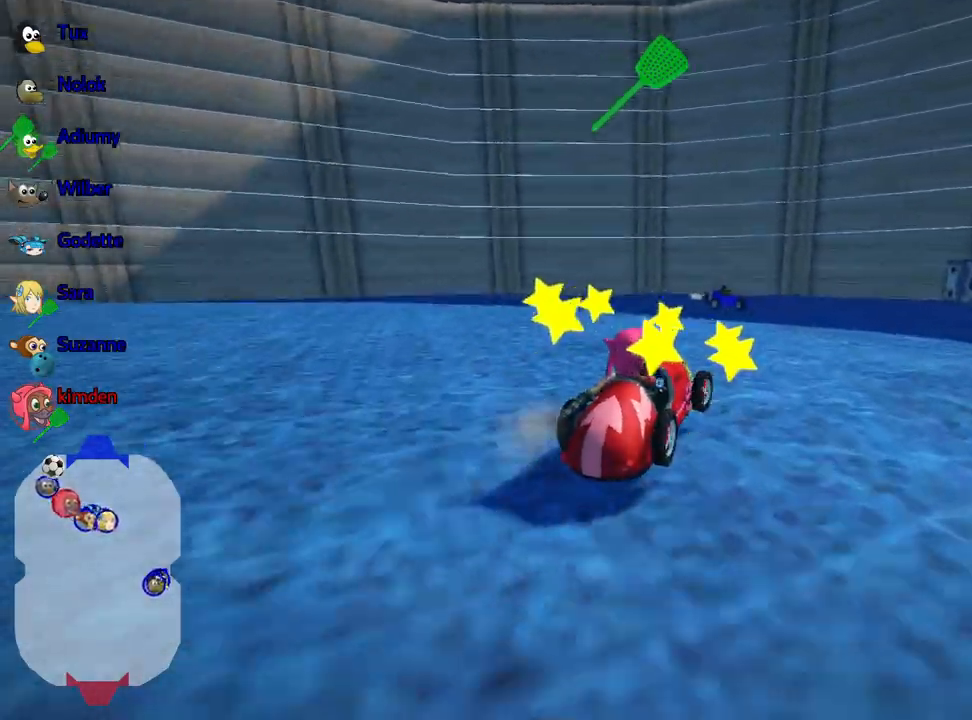
{"keys": ["right", "up"], "events": [[417, "right", "down"]]}
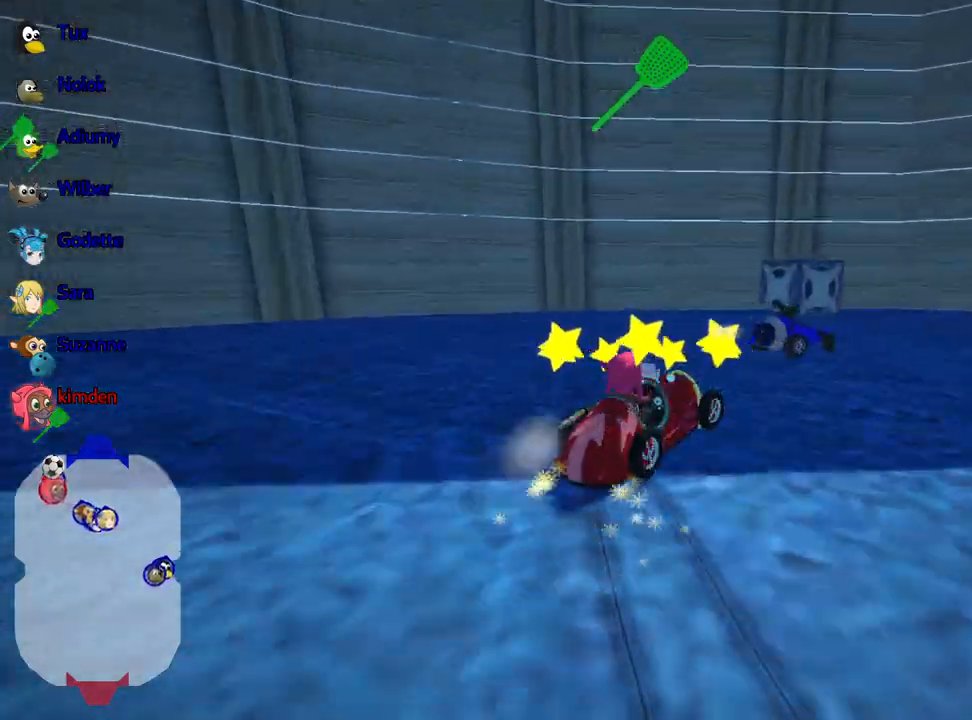
{"keys": ["right"], "events": [[117, "fire", "down"], [150, "up", "up"], [317, "fire", "up"]]}
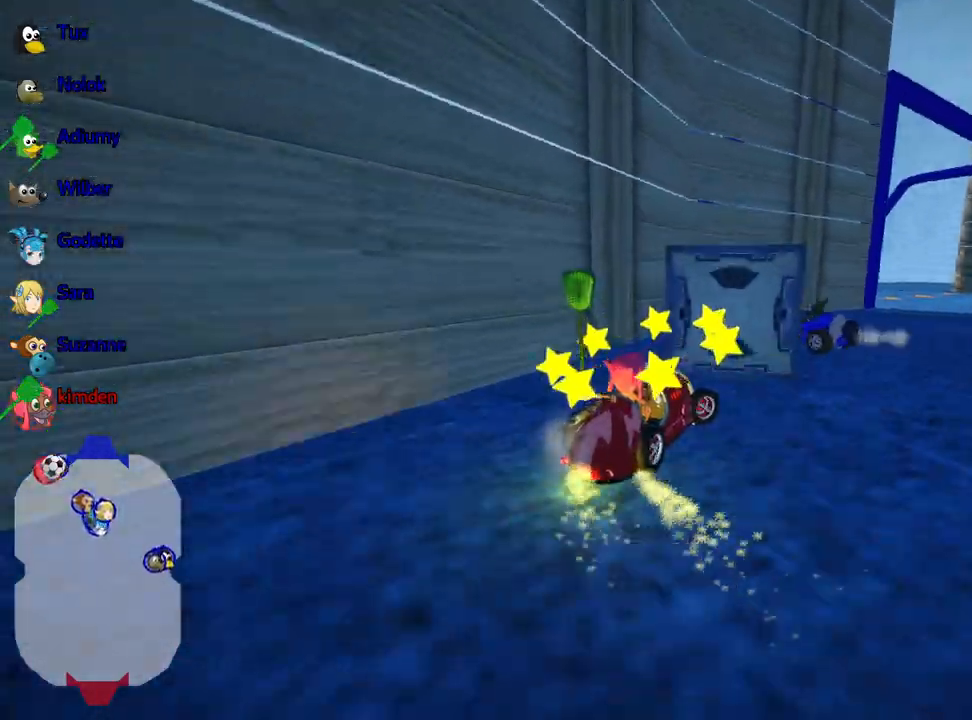
{"keys": ["down"], "events": [[450, "right", "up"], [467, "down", "down"]]}
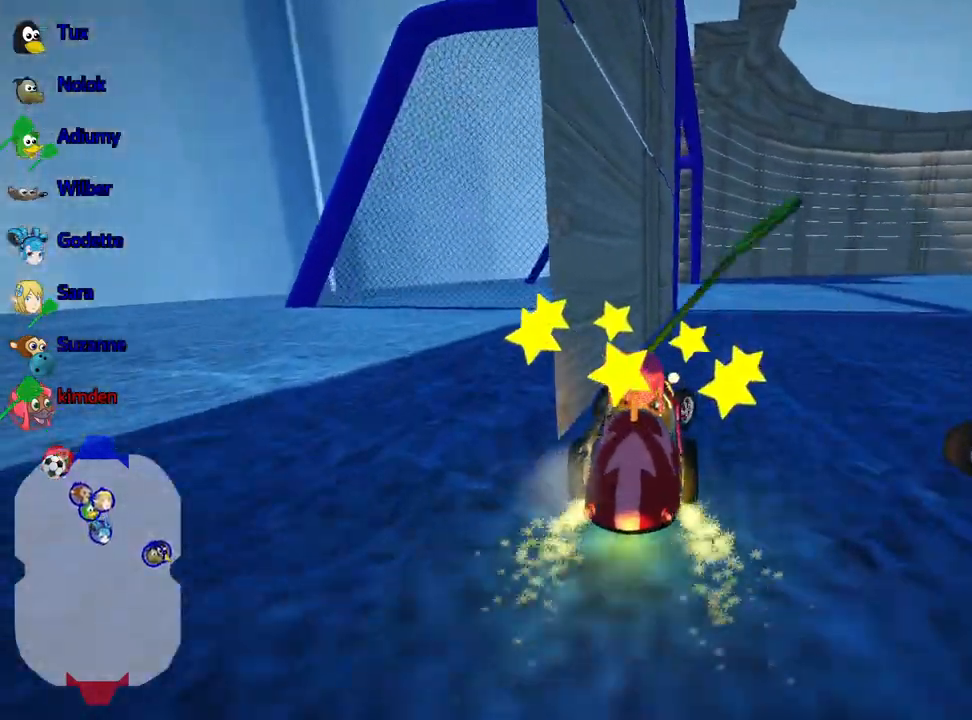
{"keys": ["down"], "events": []}
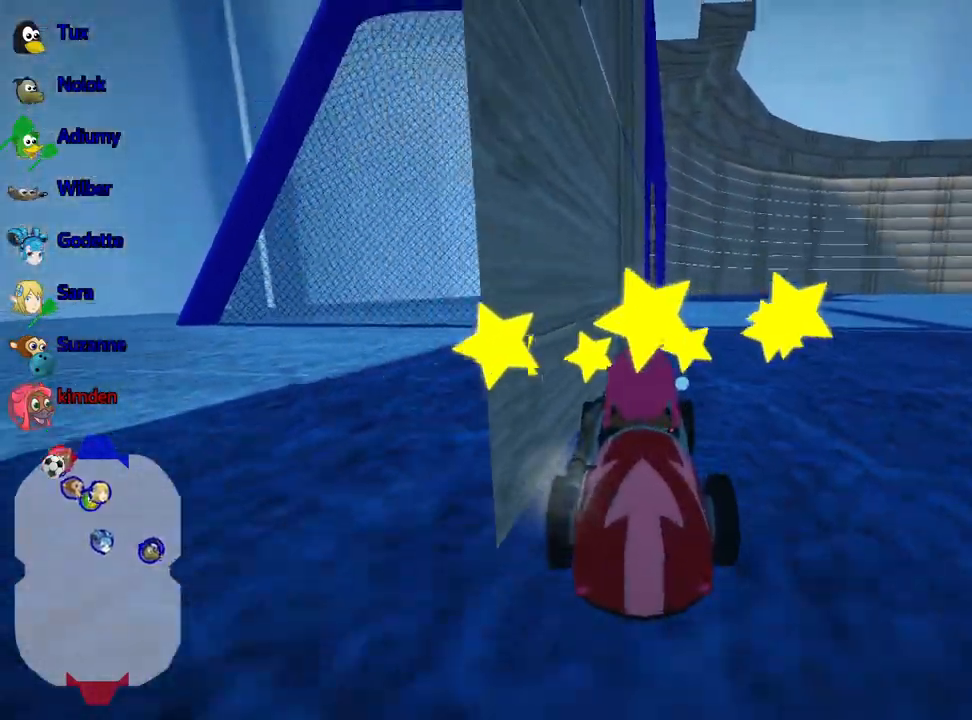
{"keys": ["down"], "events": []}
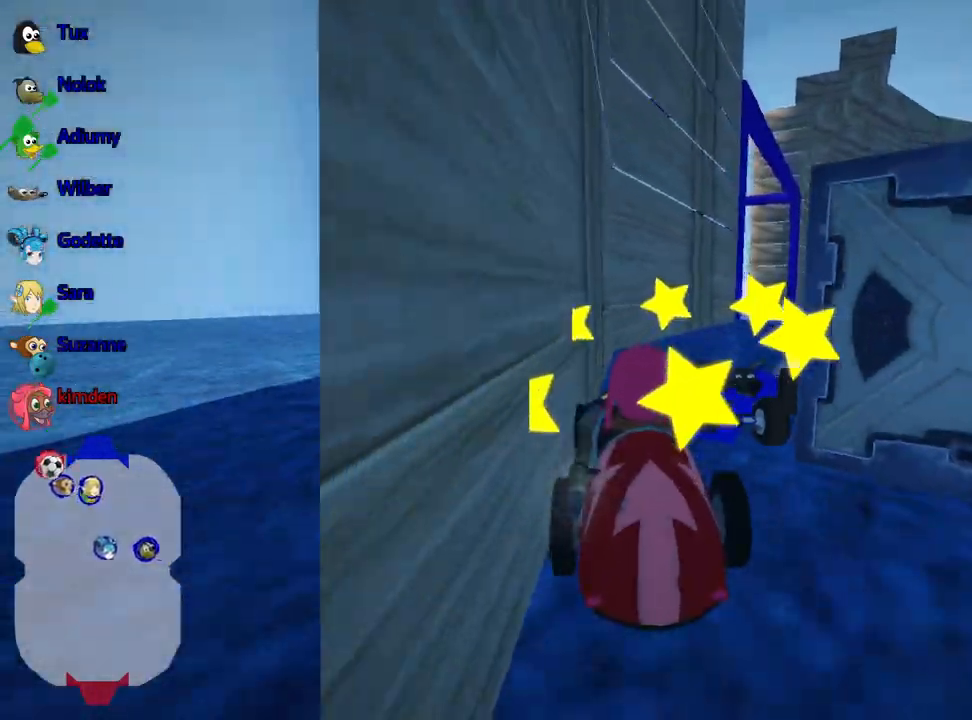
{"keys": ["right", "up"], "events": [[367, "down", "up"], [483, "up", "down"], [500, "right", "down"]]}
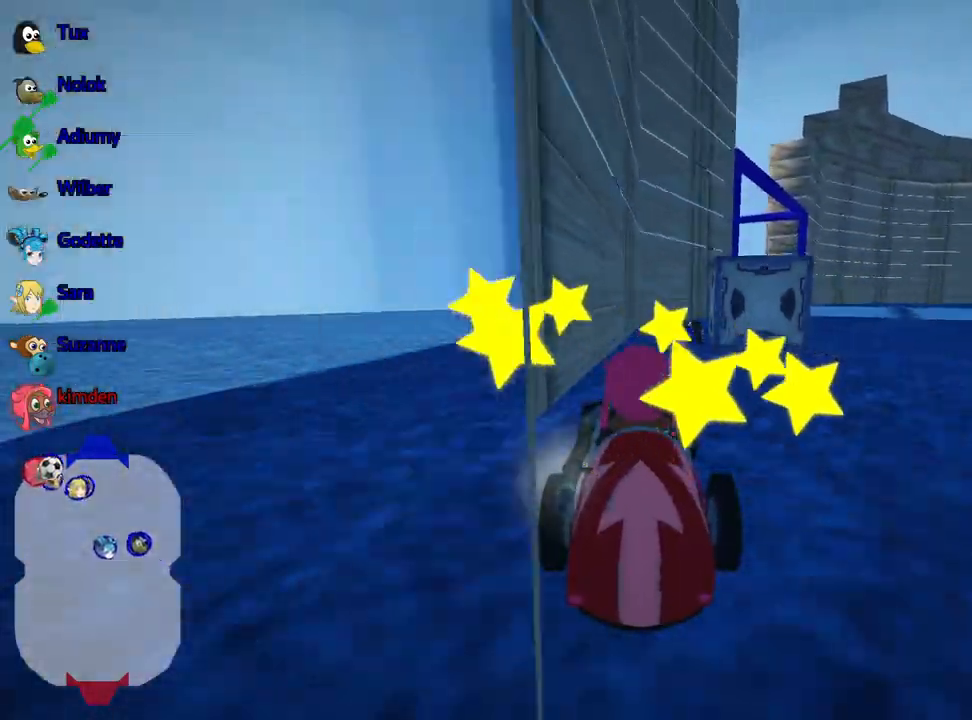
{"keys": ["nitro", "up"], "events": [[317, "nitro", "down"], [500, "right", "up"]]}
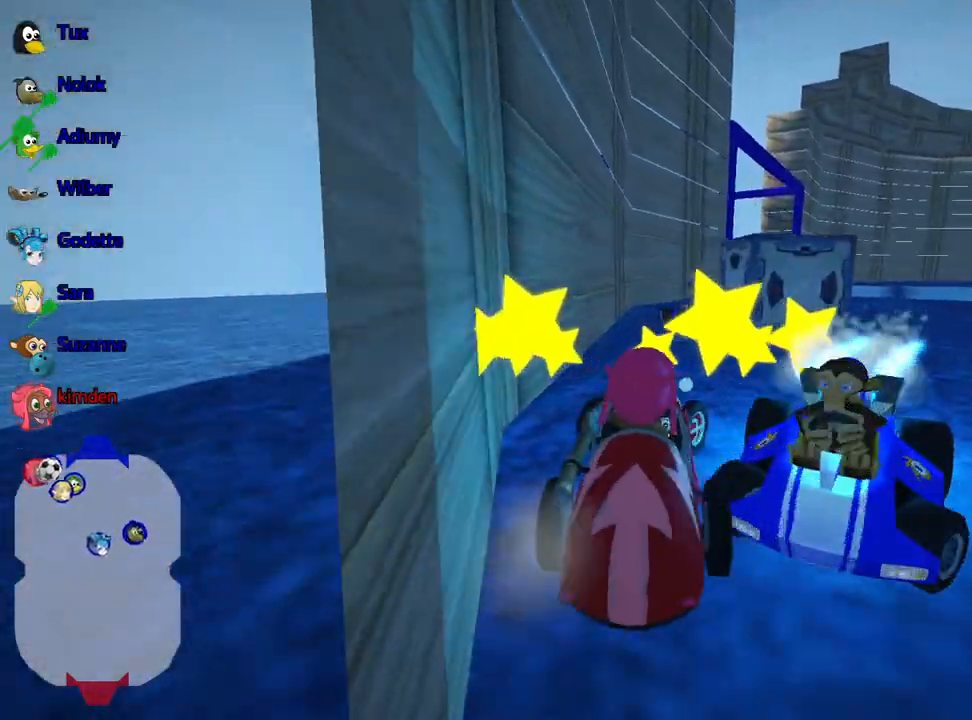
{"keys": ["right"], "events": [[33, "nitro", "up"], [133, "right", "down"], [450, "up", "up"]]}
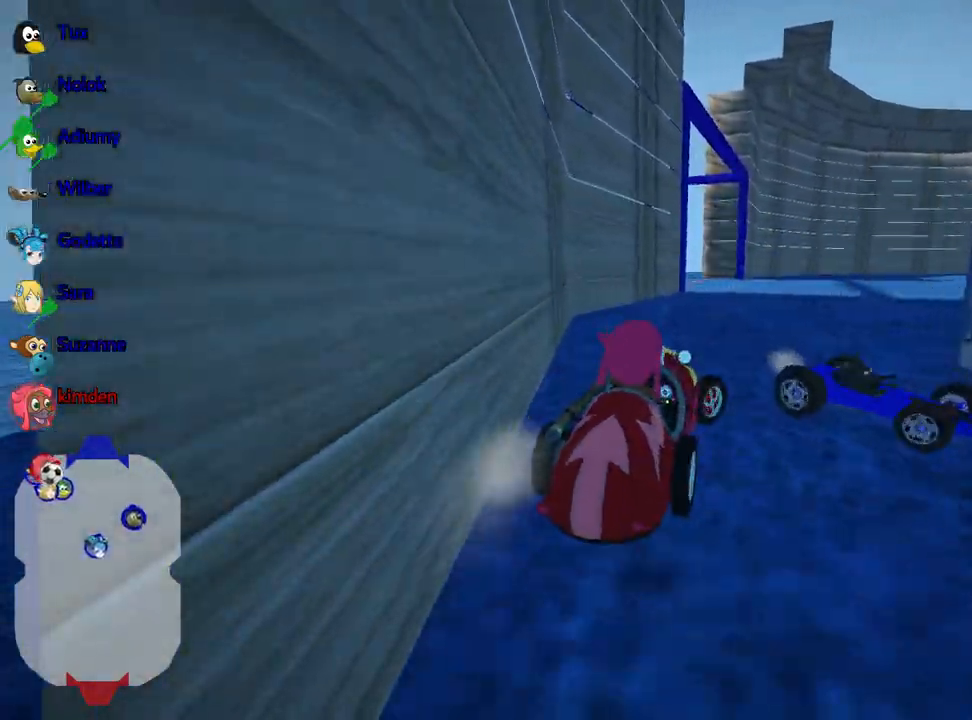
{"keys": ["right", "up"], "events": [[17, "up", "down"]]}
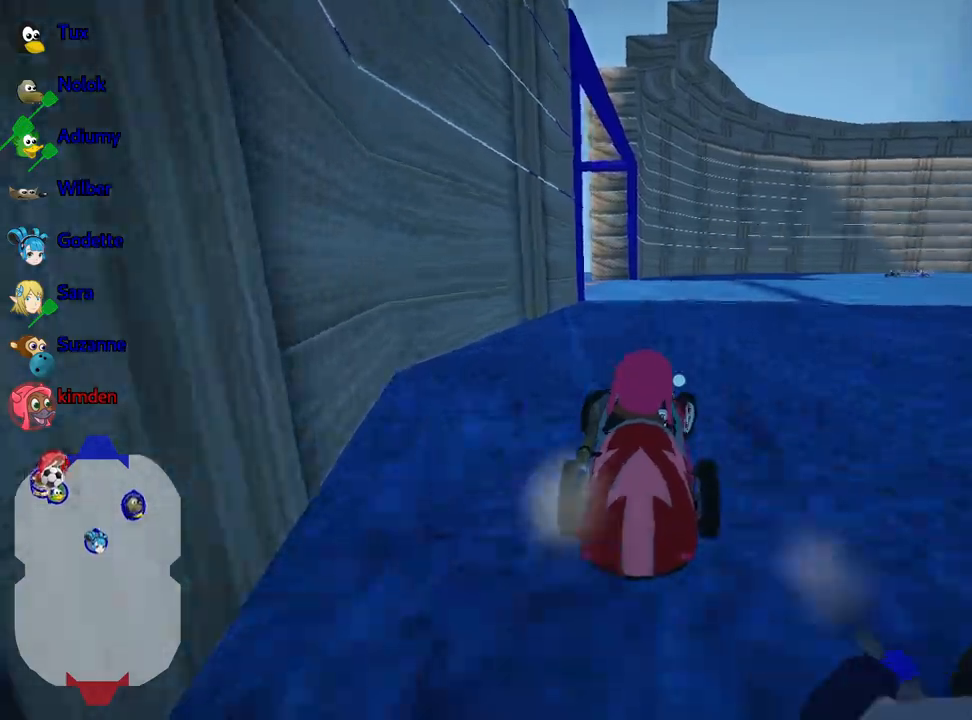
{"keys": ["up"], "events": [[300, "right", "up"]]}
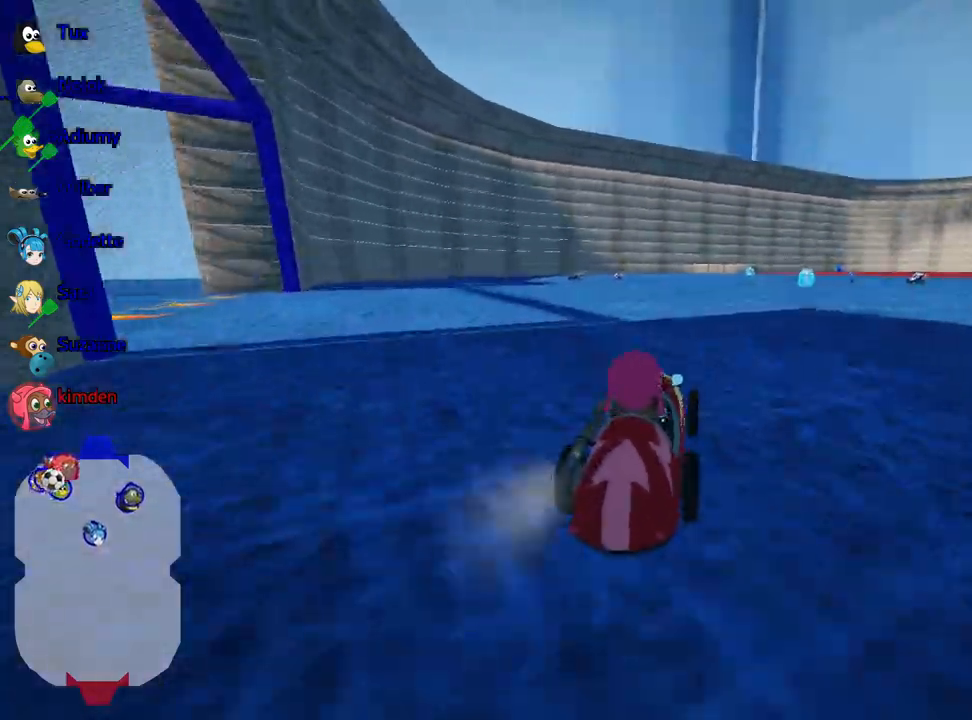
{"keys": ["up"], "events": []}
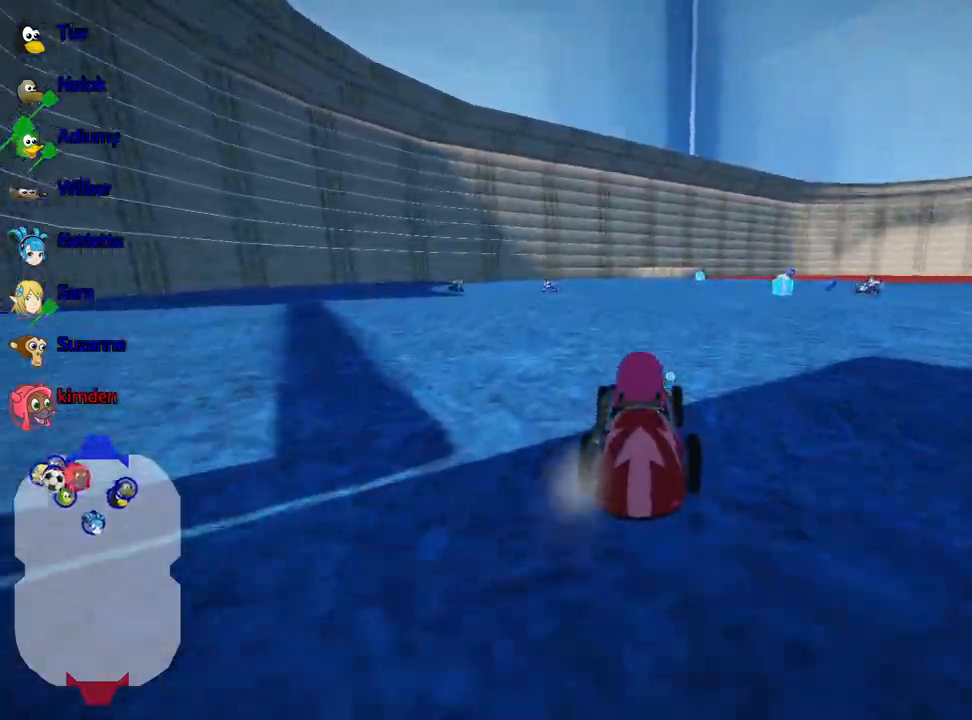
{"keys": ["left", "up"], "events": [[33, "right", "down"], [183, "right", "up"], [200, "left", "down"]]}
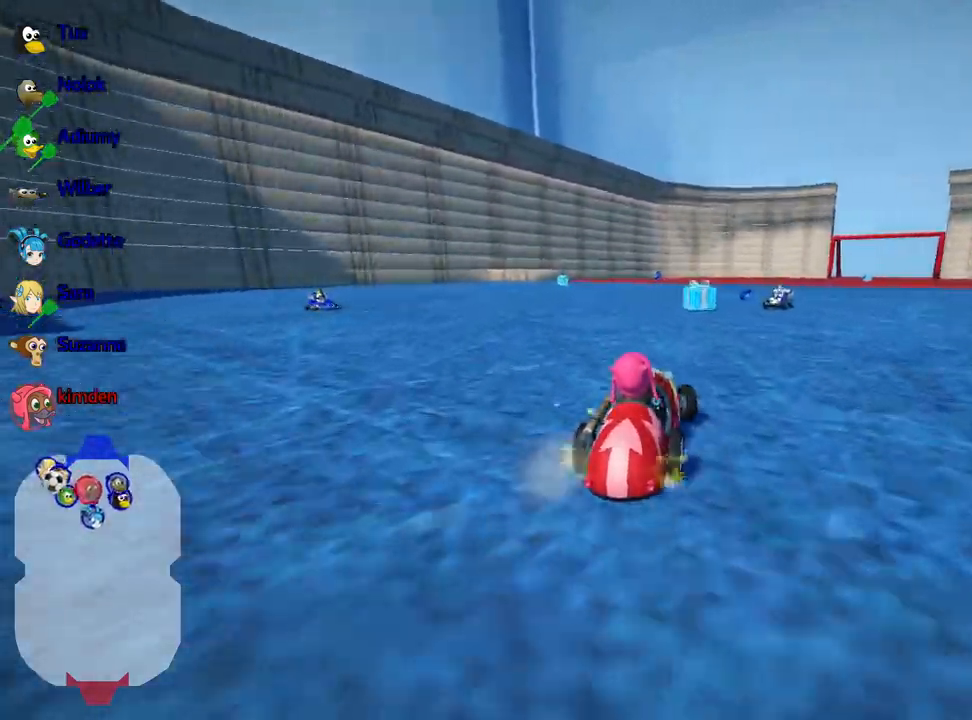
{"keys": ["left", "up"], "events": [[67, "left", "up"], [150, "left", "down"]]}
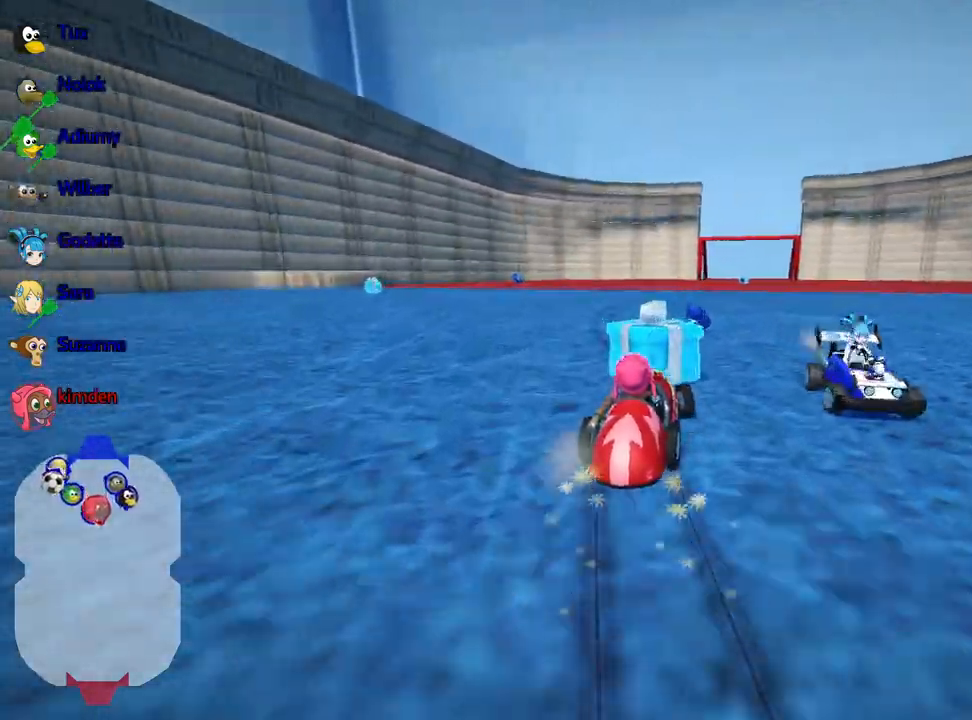
{"keys": ["left", "right", "up"], "events": [[183, "left", "up"], [283, "left", "down"], [483, "right", "down"]]}